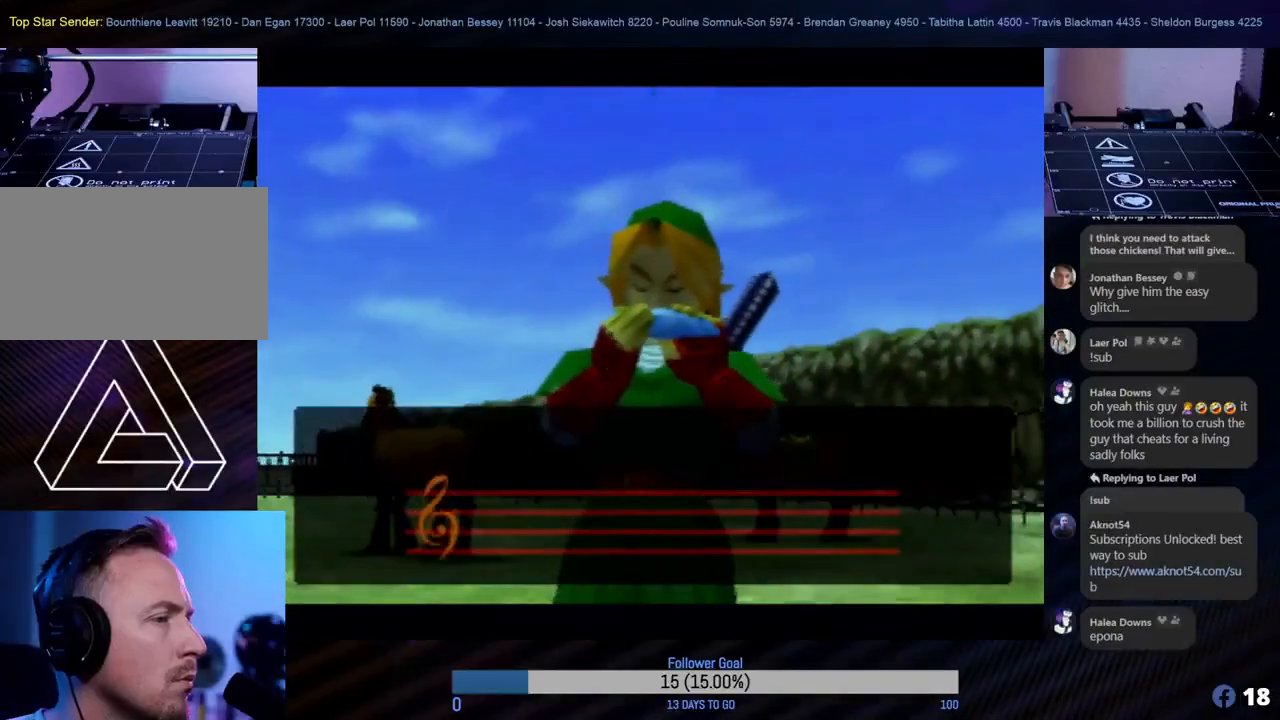
Gameplay with a controller (Nintendo layout); each line is a JSON object with the inputs held at the frame after it. "events" lists button and stick changes between this image and that frame as [ms after this image, input, new state], when the widget could be followed in between. Not read: L1 L3 R3 right_stick.
{"buttons": [], "left_stick": "center", "events": []}
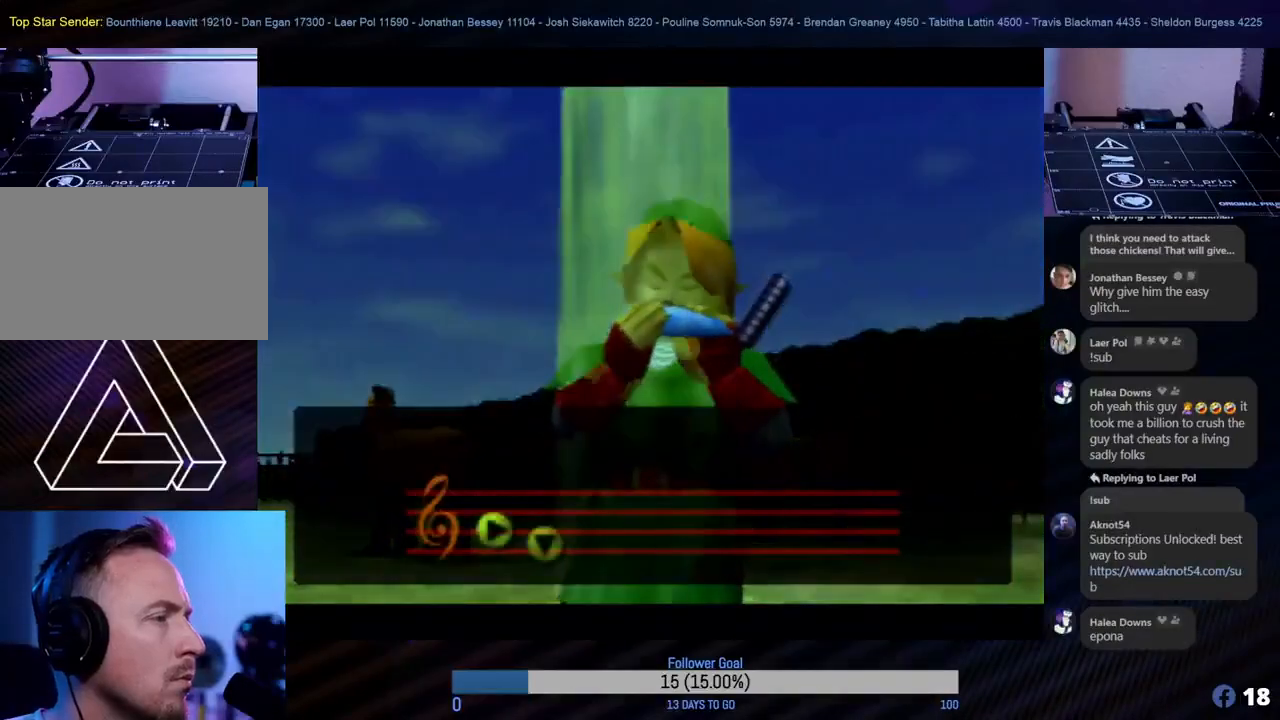
{"buttons": [], "left_stick": "center", "events": []}
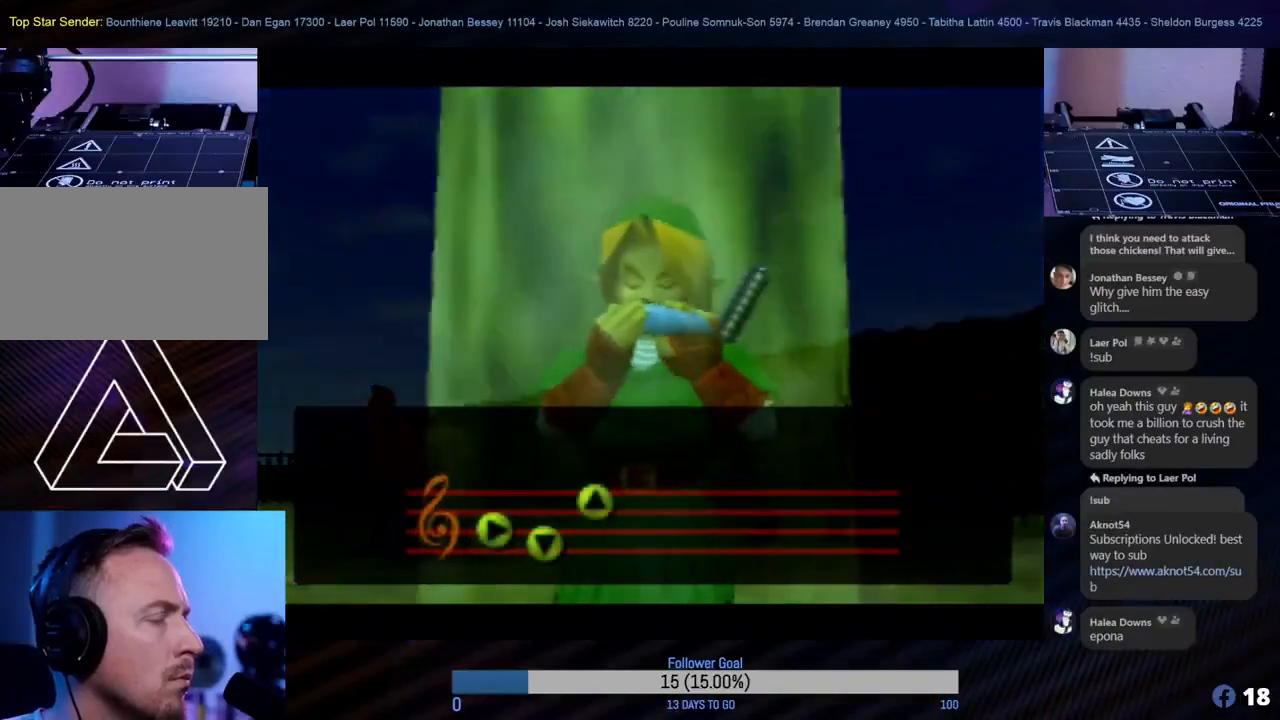
{"buttons": [], "left_stick": "center", "events": []}
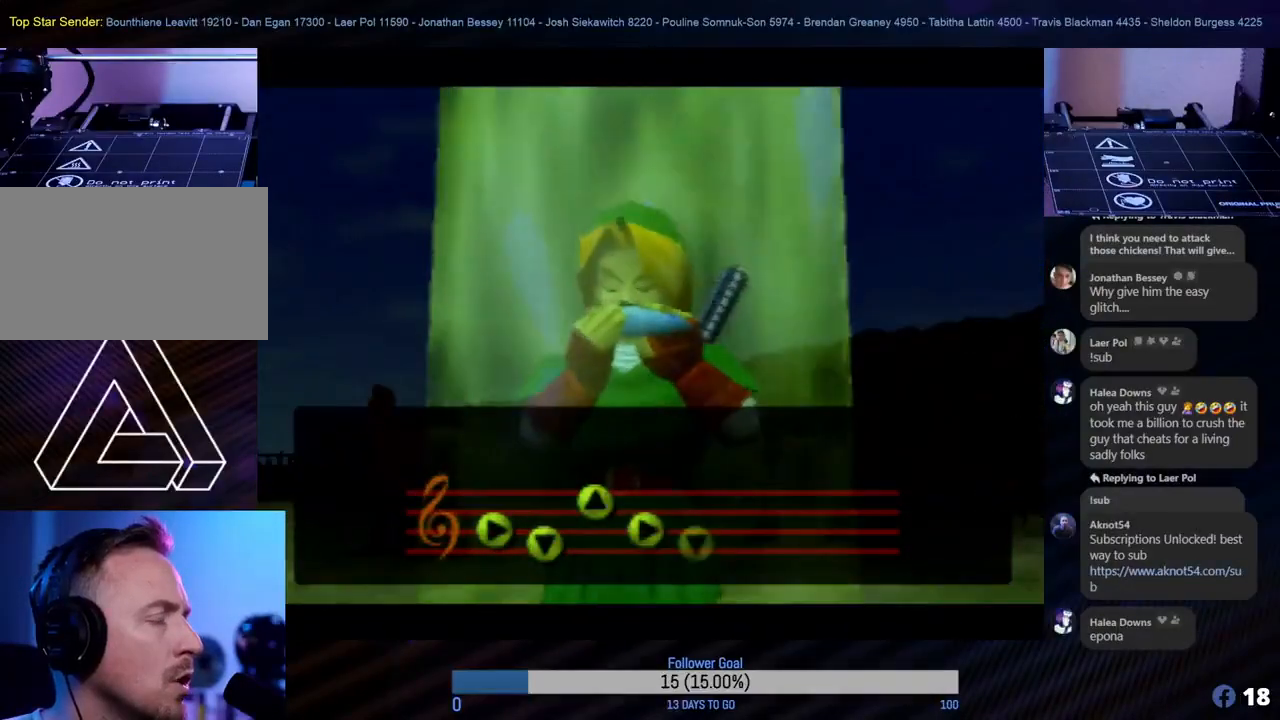
{"buttons": [], "left_stick": "center", "events": []}
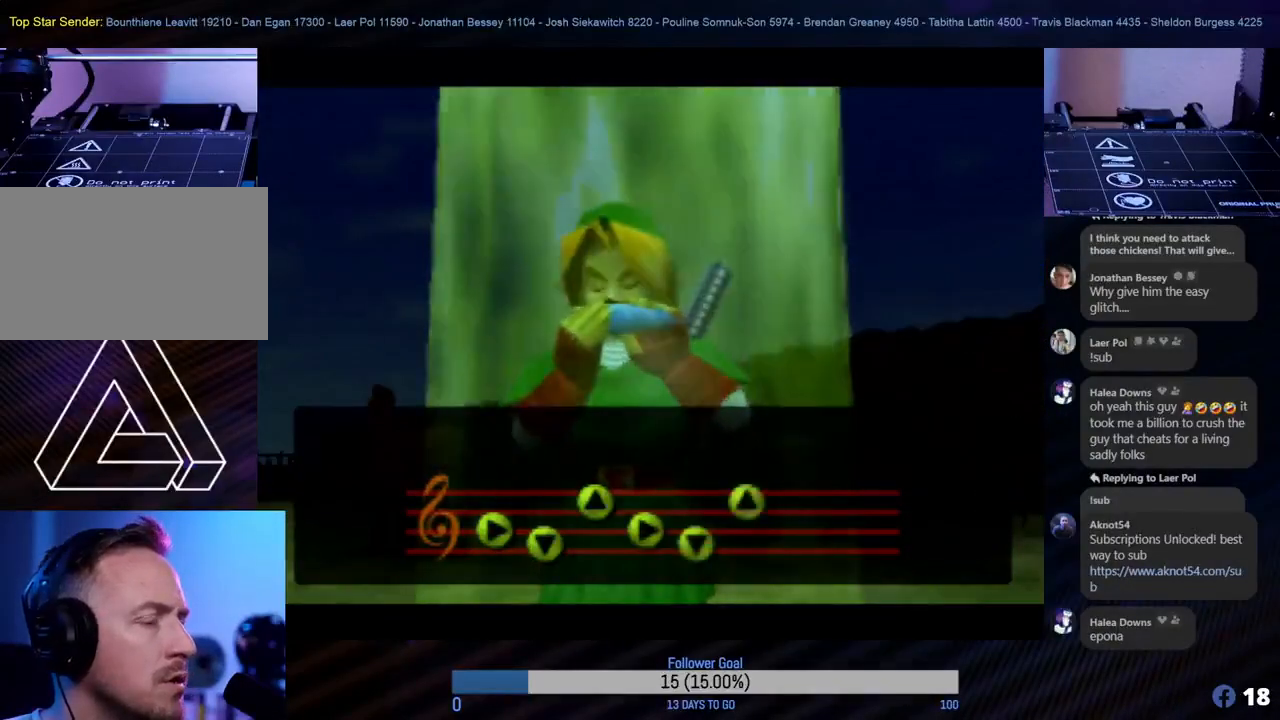
{"buttons": ["A"], "left_stick": "center", "events": [[383, "A", "down"]]}
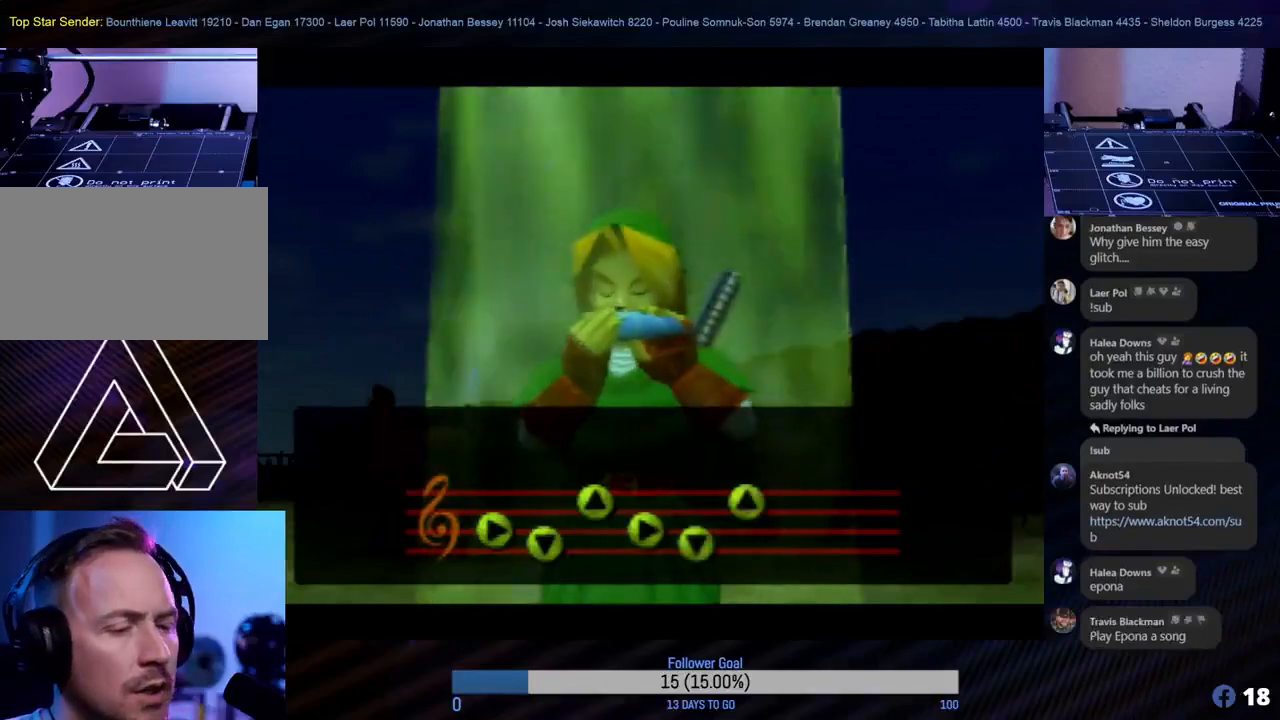
{"buttons": [], "left_stick": "center", "events": [[17, "A", "up"]]}
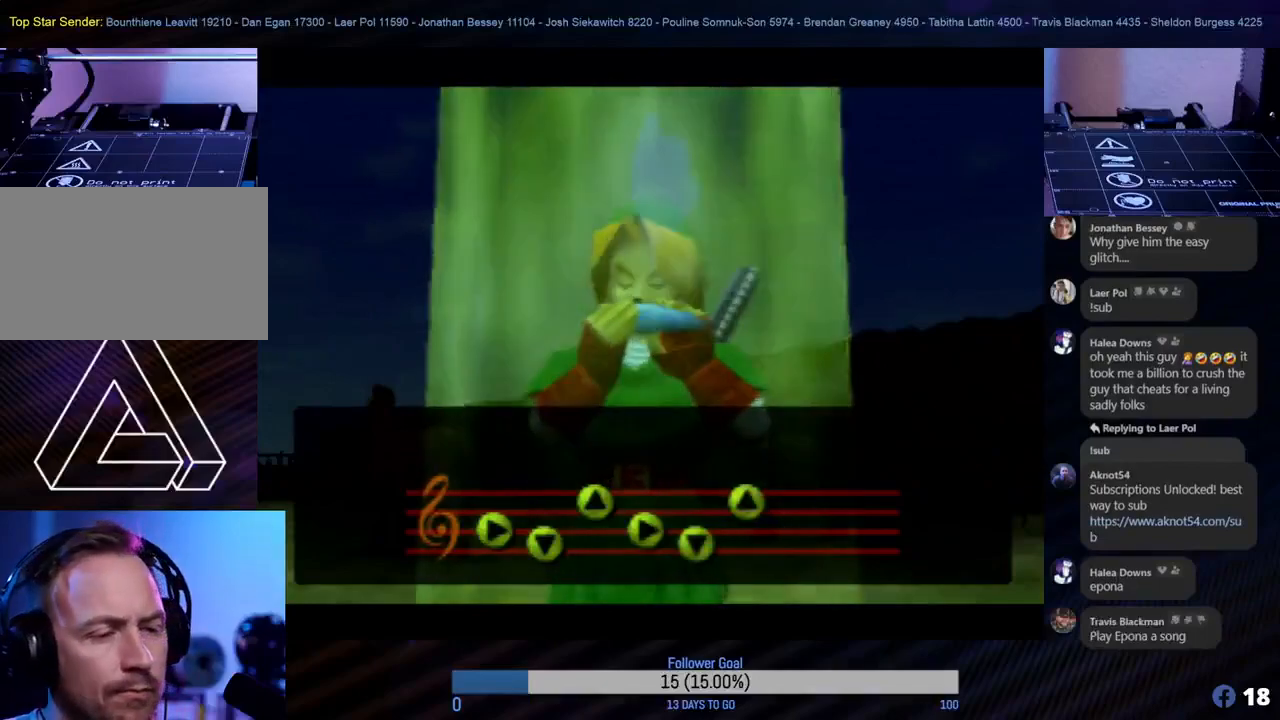
{"buttons": [], "left_stick": "center", "events": []}
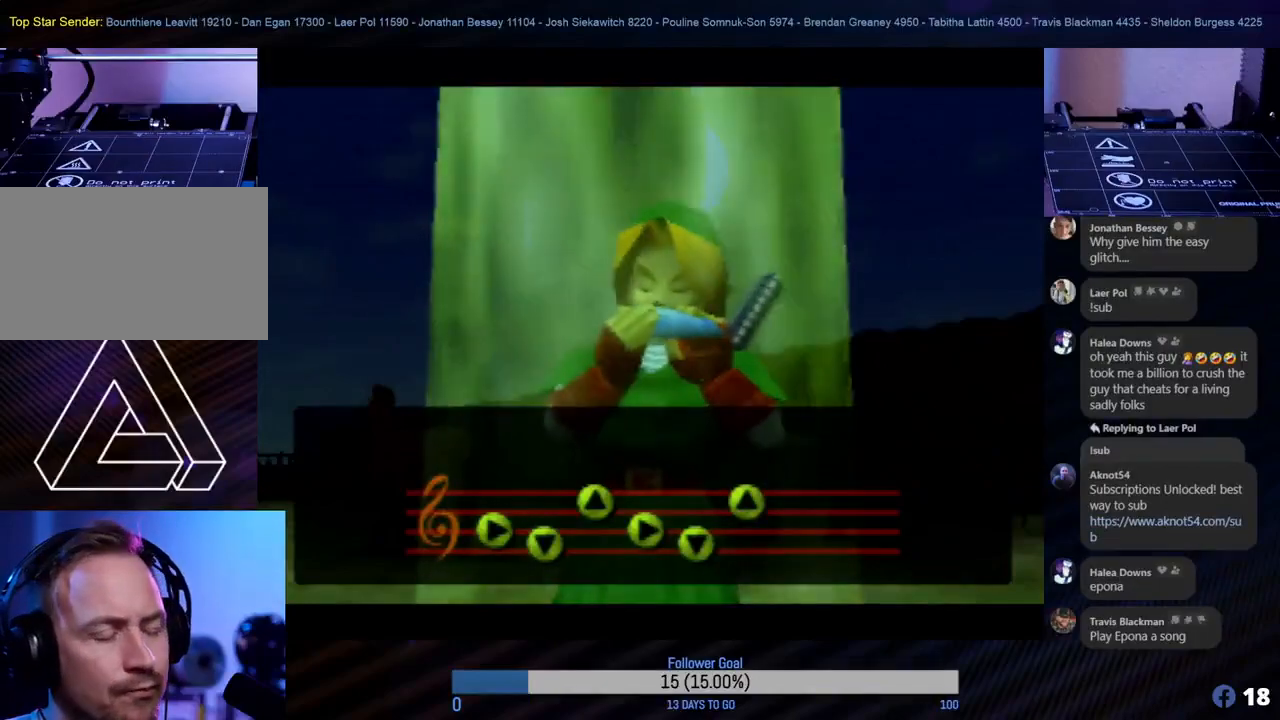
{"buttons": [], "left_stick": "center", "events": []}
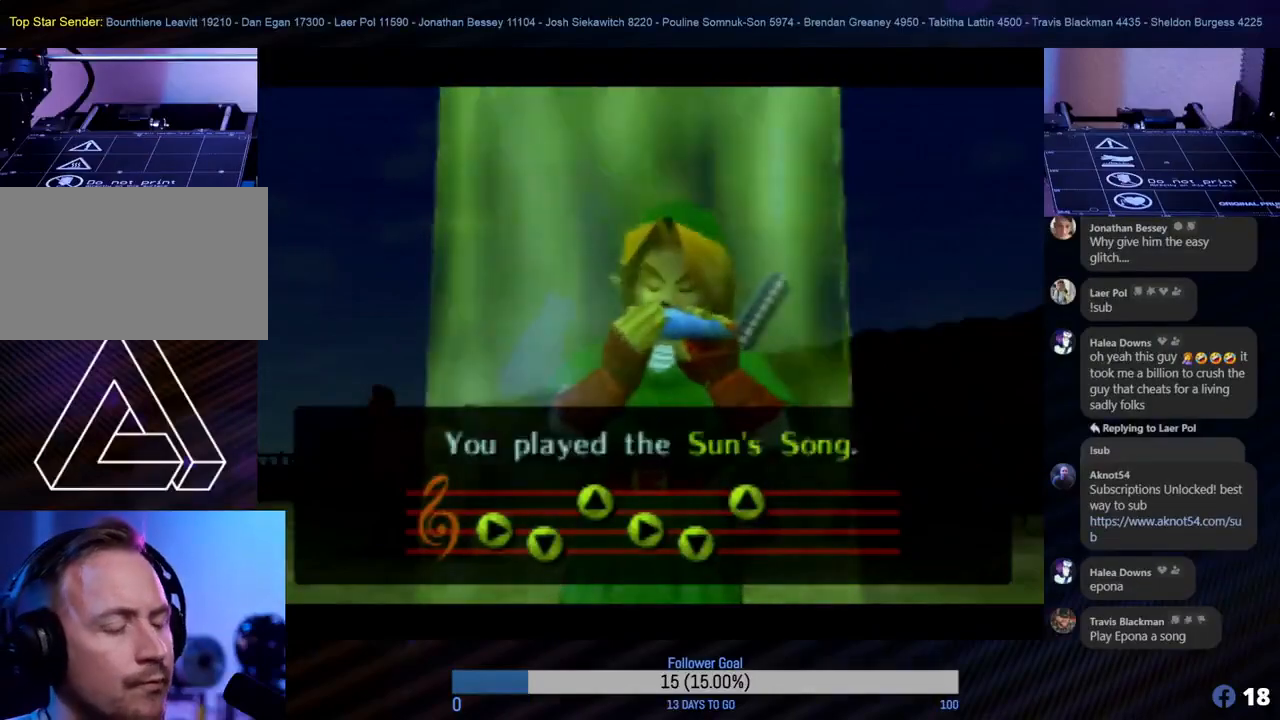
{"buttons": [], "left_stick": "center", "events": []}
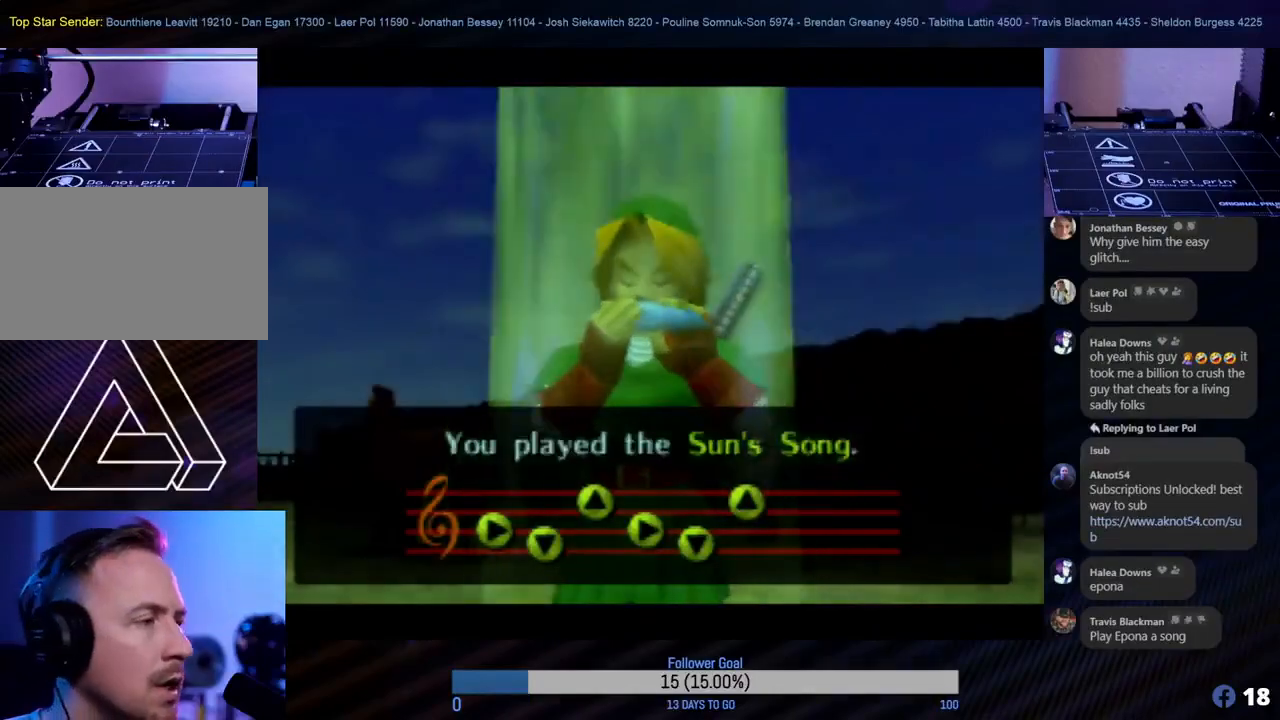
{"buttons": [], "left_stick": "center", "events": []}
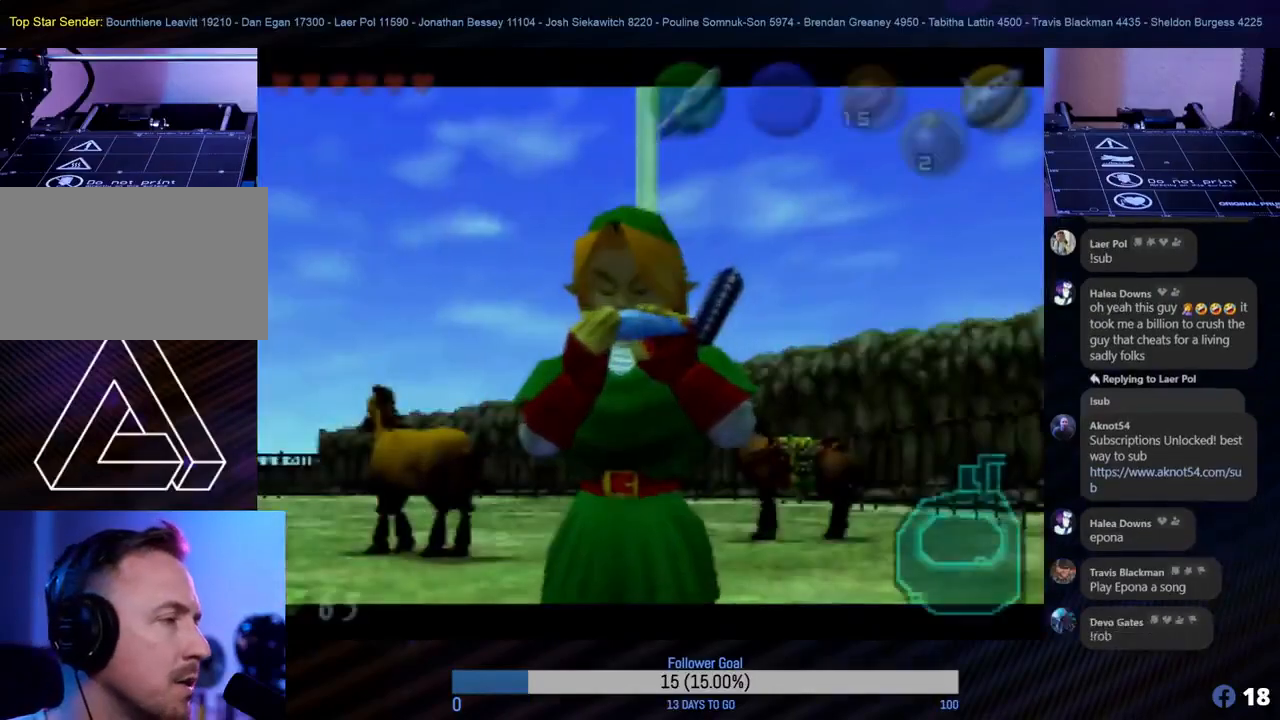
{"buttons": [], "left_stick": "center", "events": []}
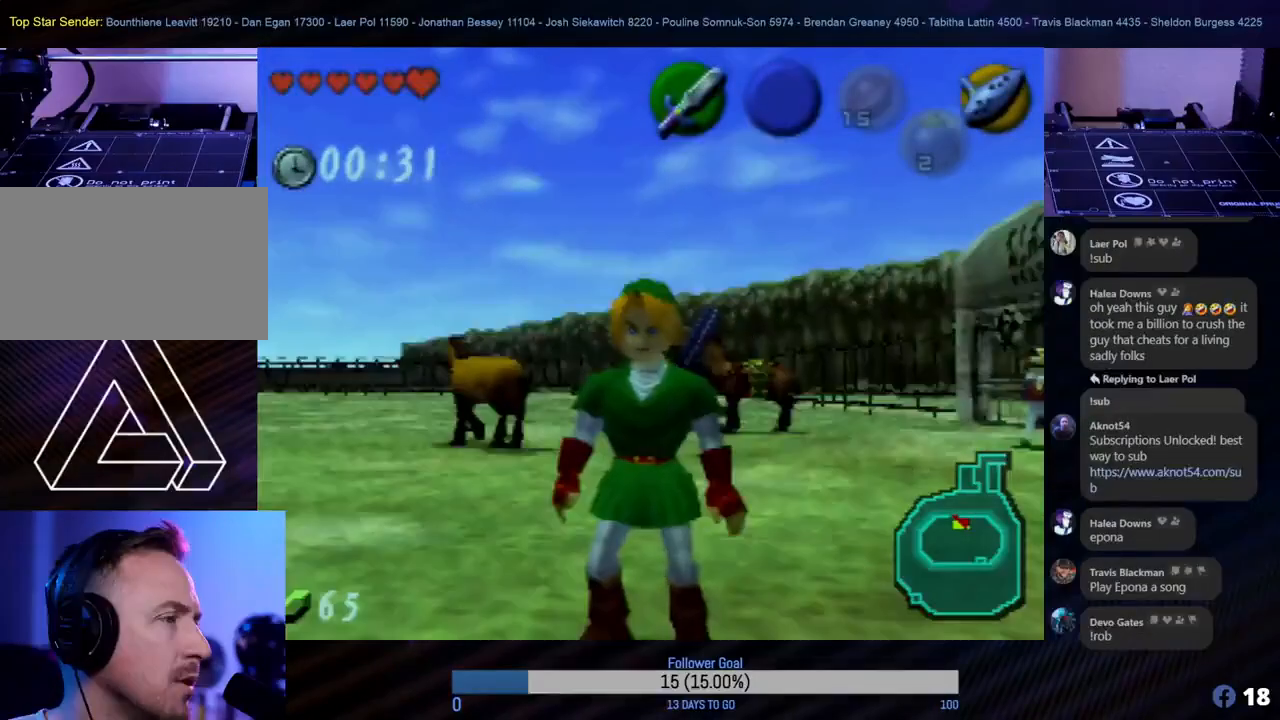
{"buttons": [], "left_stick": "center", "events": []}
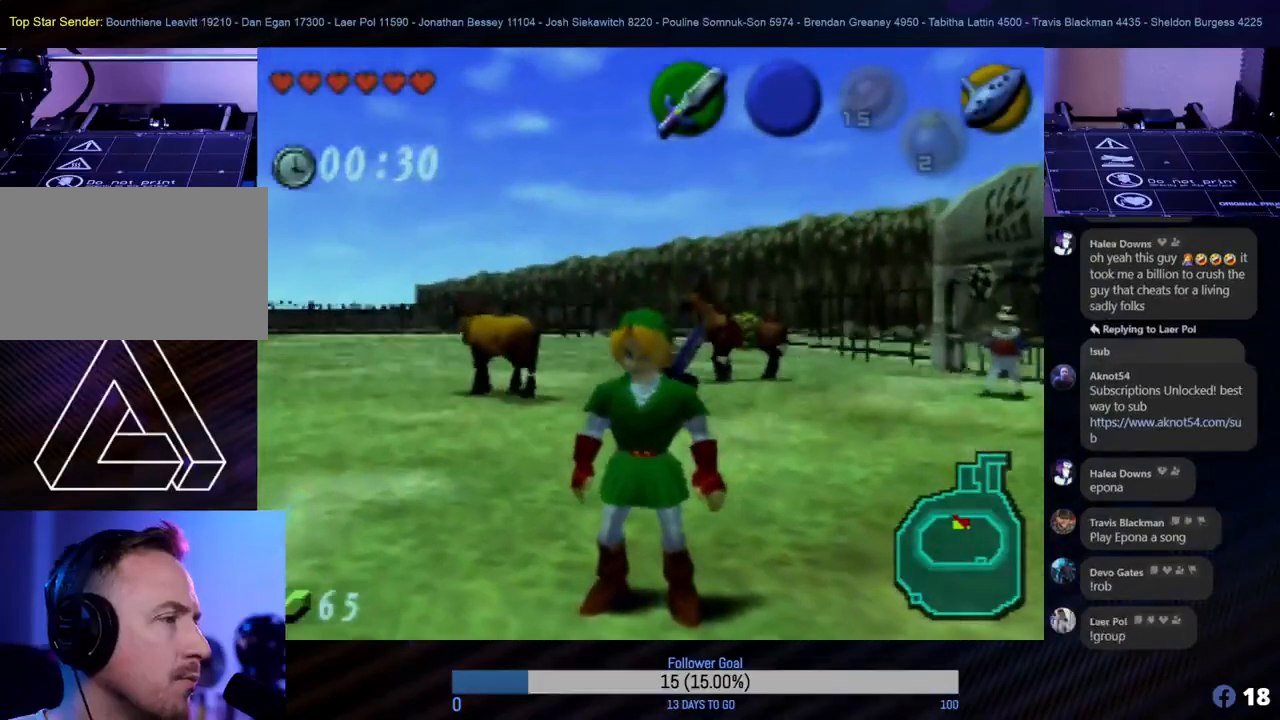
{"buttons": [], "left_stick": "center", "events": []}
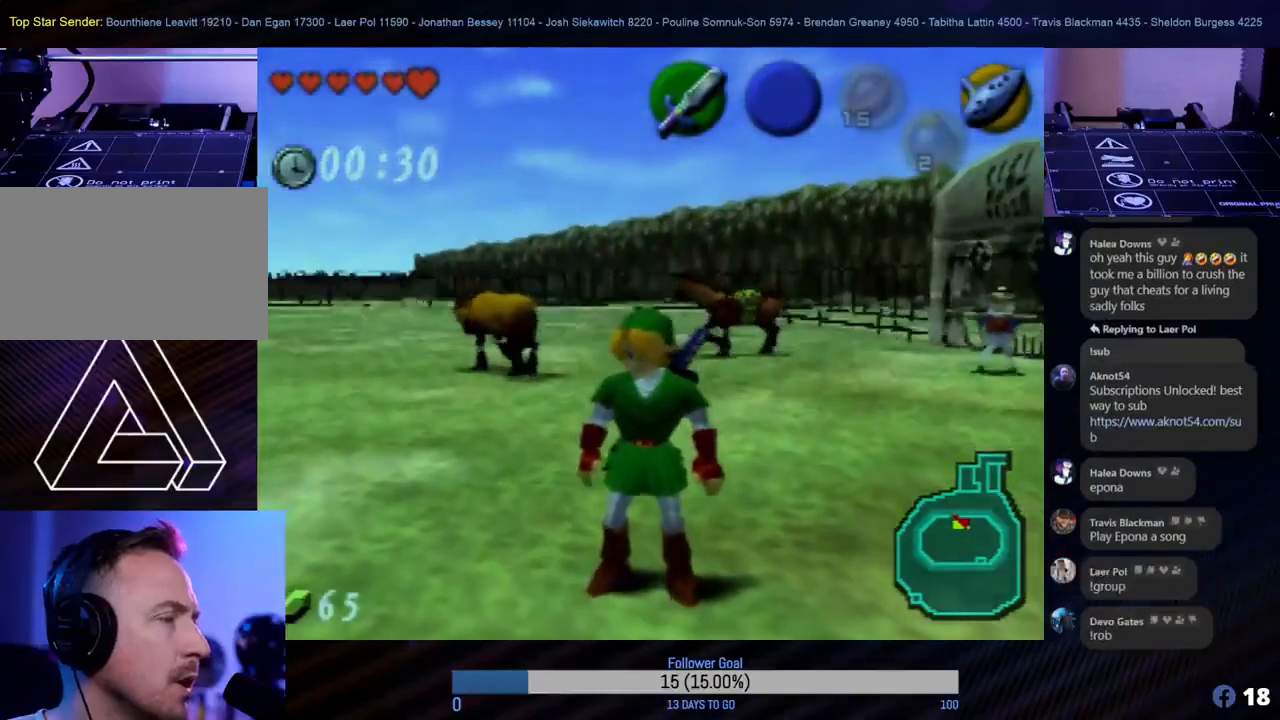
{"buttons": [], "left_stick": "center", "events": []}
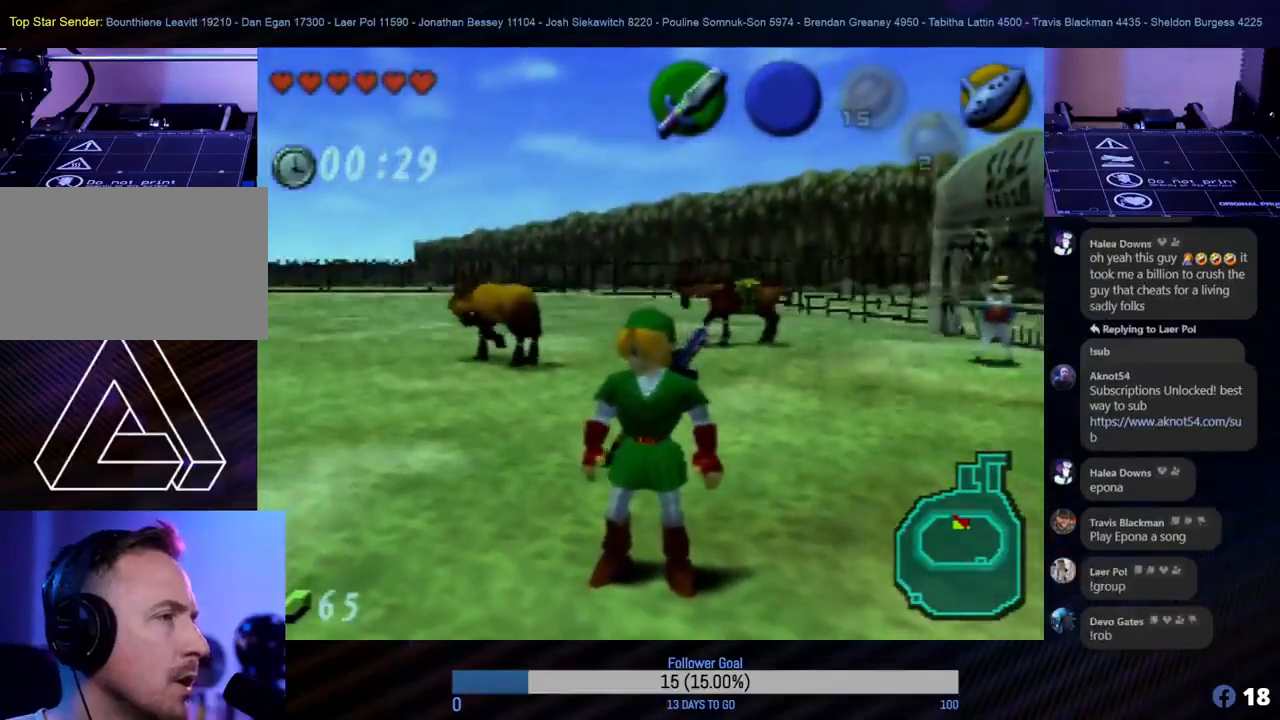
{"buttons": [], "left_stick": "center", "events": [[33, "C_RIGHT", "down"], [167, "C_RIGHT", "up"]]}
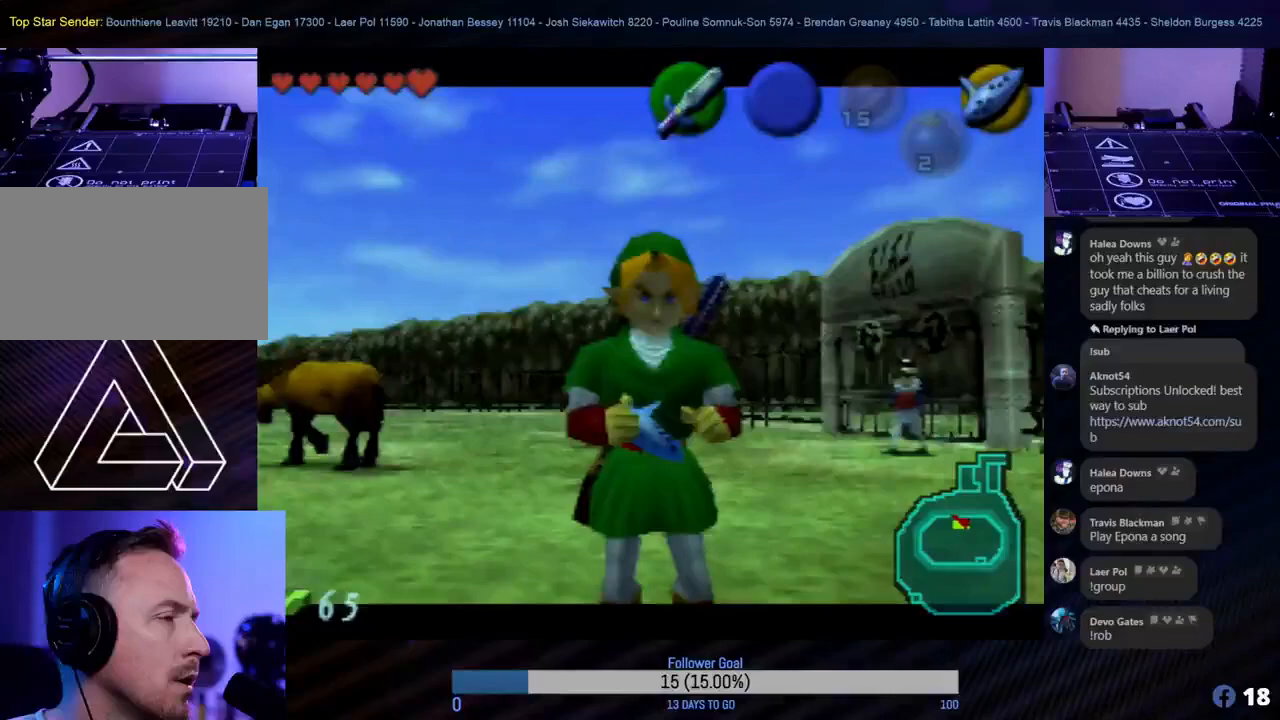
{"buttons": [], "left_stick": "center", "events": []}
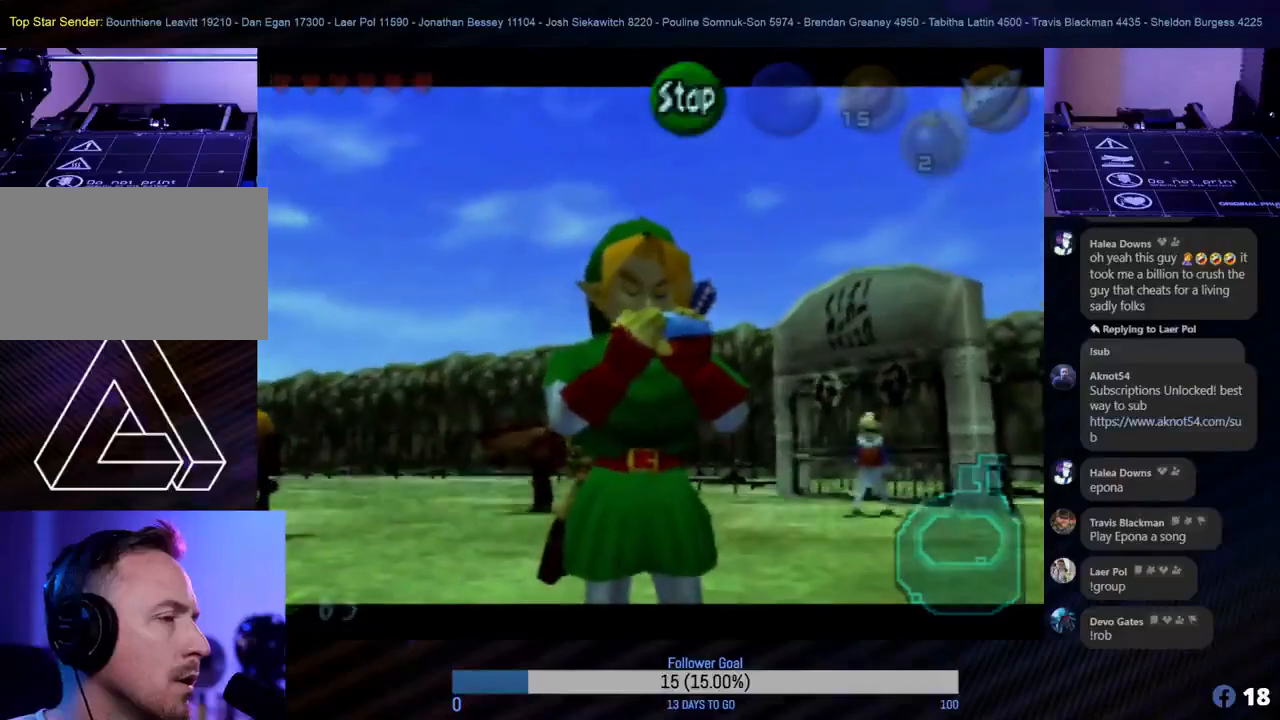
{"buttons": [], "left_stick": "center", "events": [[167, "C_UP", "down"], [317, "C_UP", "up"]]}
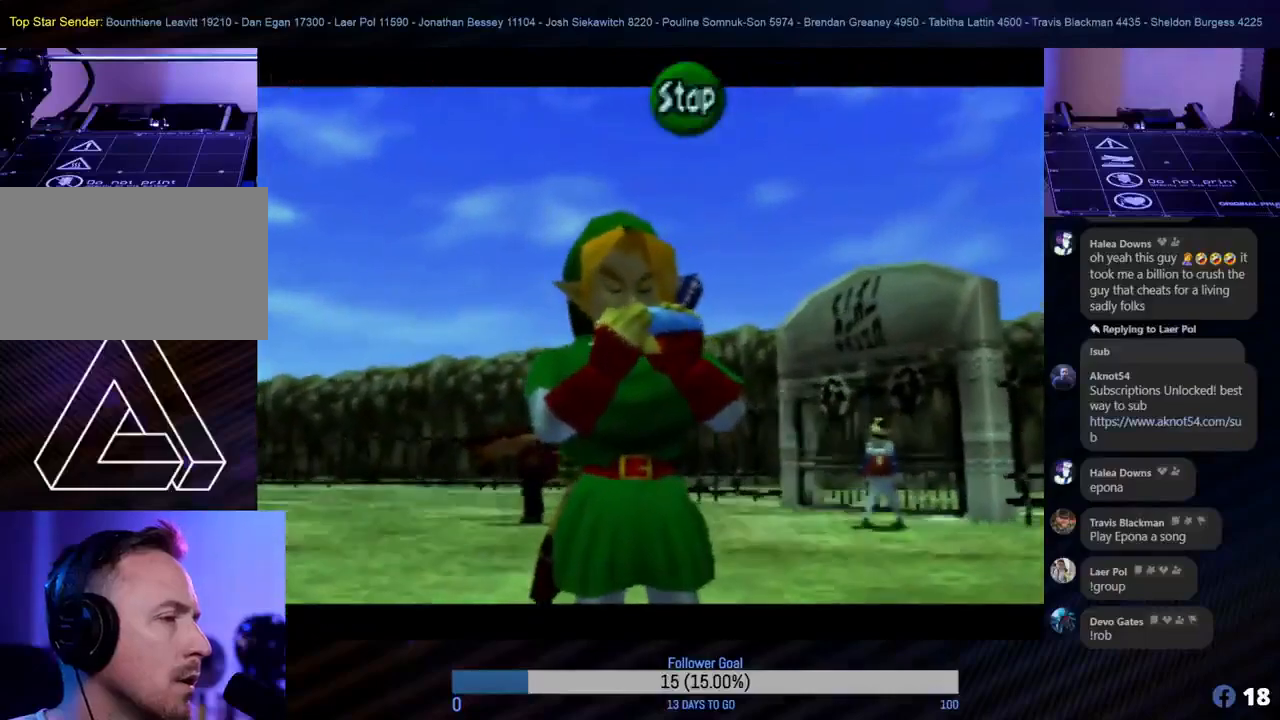
{"buttons": ["C_LEFT"], "left_stick": "center", "events": [[100, "C_RIGHT", "down"], [233, "C_RIGHT", "up"], [367, "C_LEFT", "down"]]}
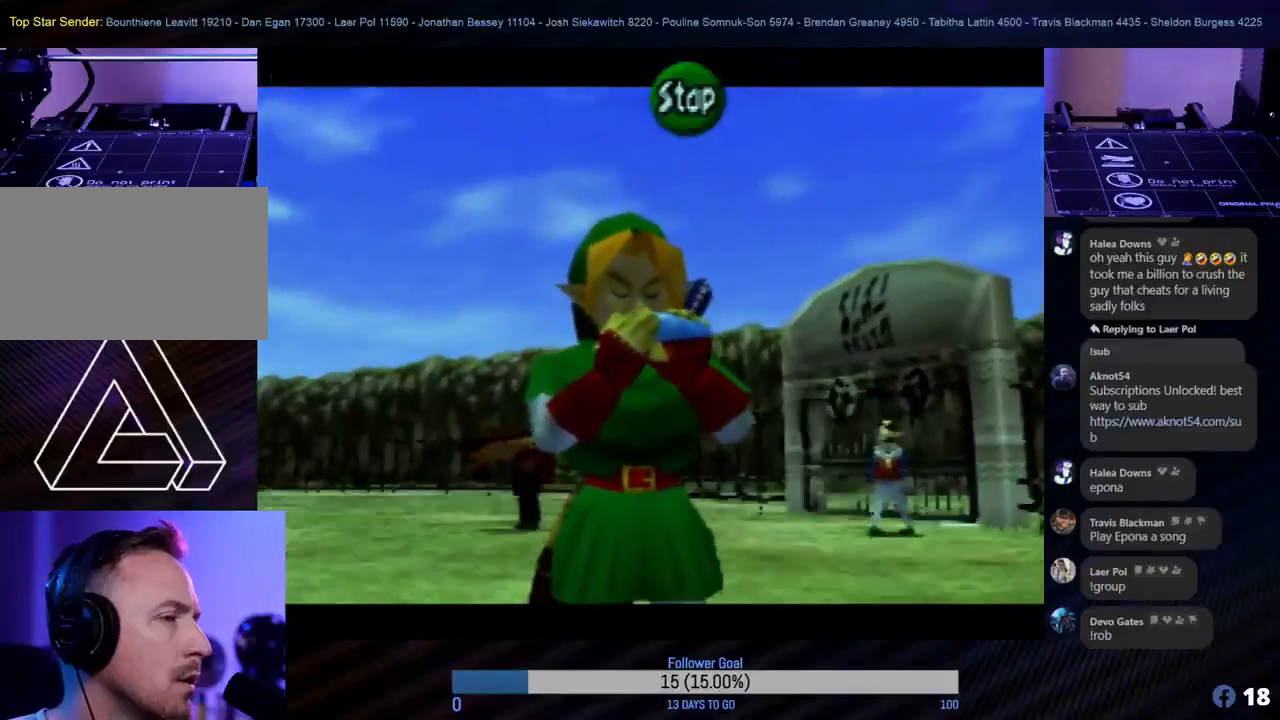
{"buttons": [], "left_stick": "center", "events": [[50, "C_LEFT", "up"]]}
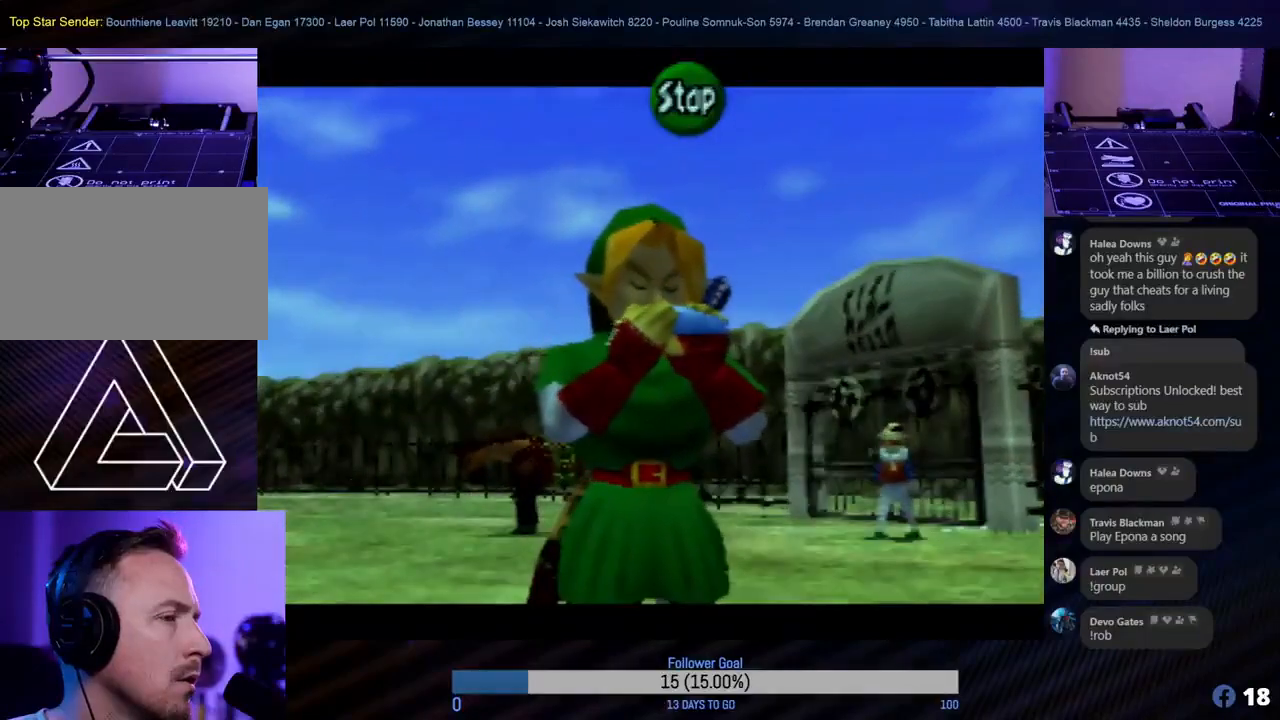
{"buttons": [], "left_stick": "center", "events": [[350, "C_UP", "down"], [483, "C_UP", "up"]]}
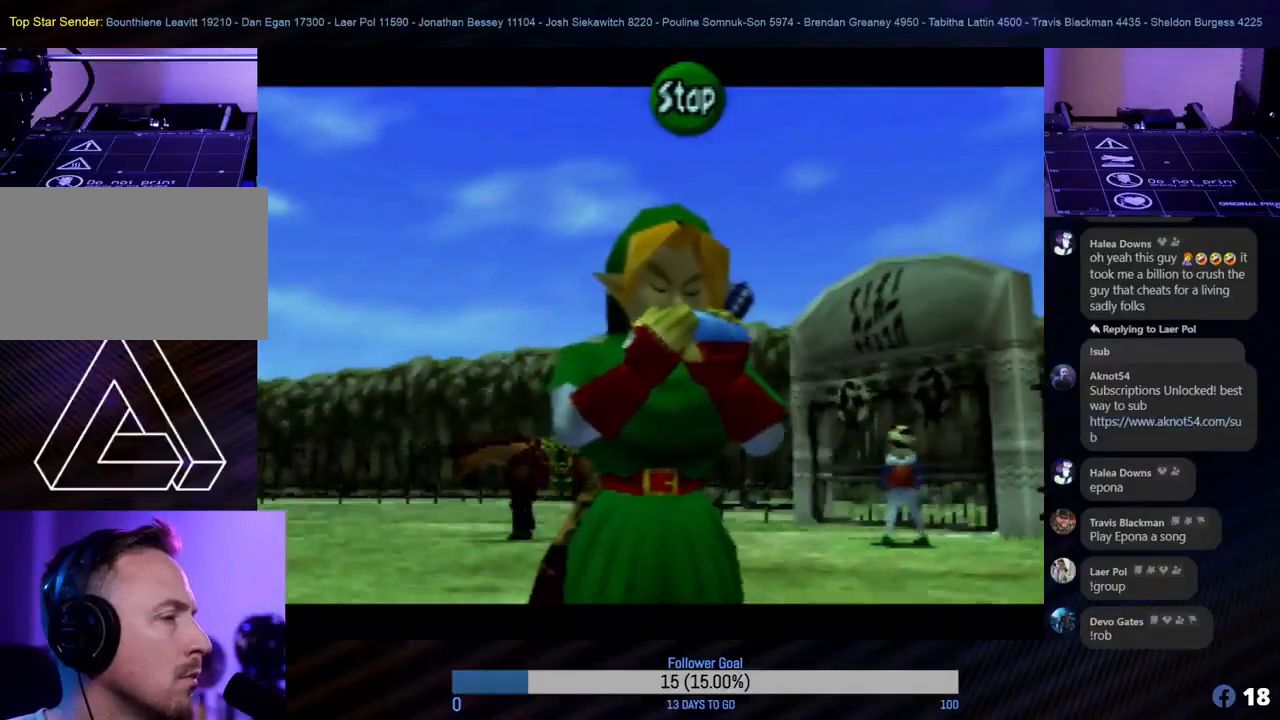
{"buttons": ["C_RIGHT"], "left_stick": "center", "events": [[100, "C_LEFT", "down"], [250, "C_LEFT", "up"], [400, "C_RIGHT", "down"]]}
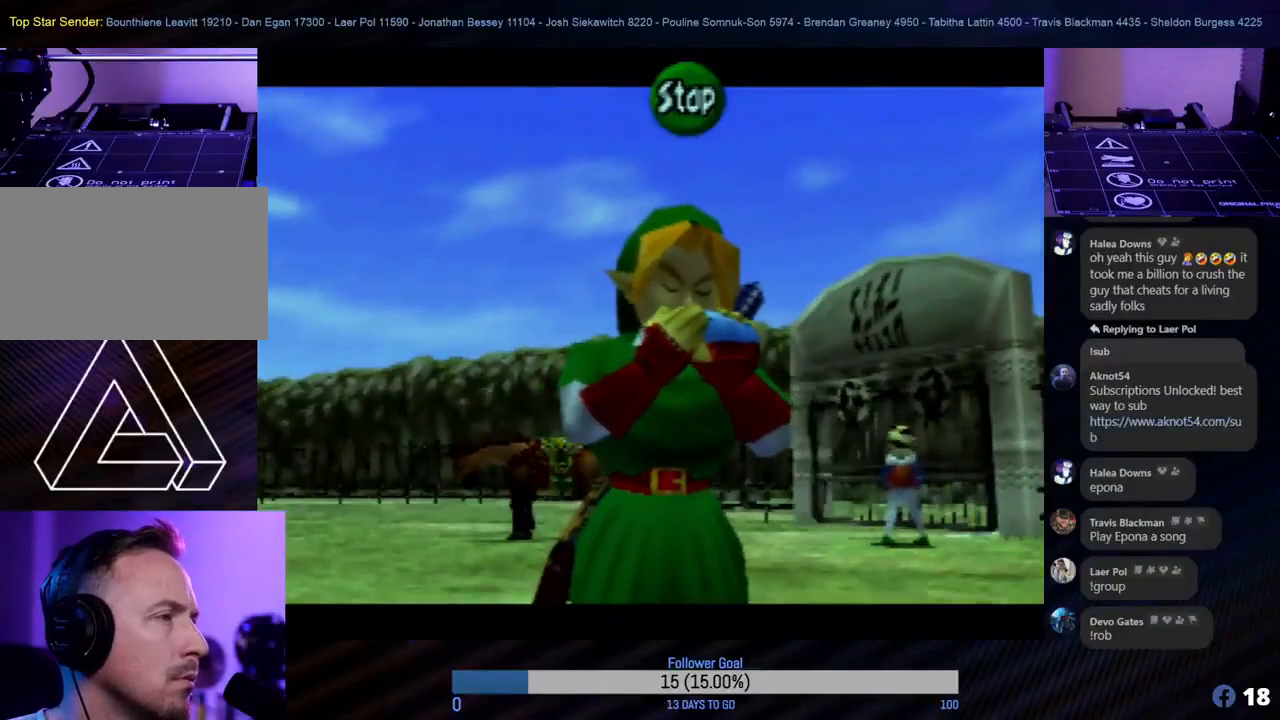
{"buttons": ["C_LEFT"], "left_stick": "center", "events": [[17, "C_RIGHT", "up"], [167, "C_UP", "down"], [267, "C_UP", "up"], [383, "C_LEFT", "down"]]}
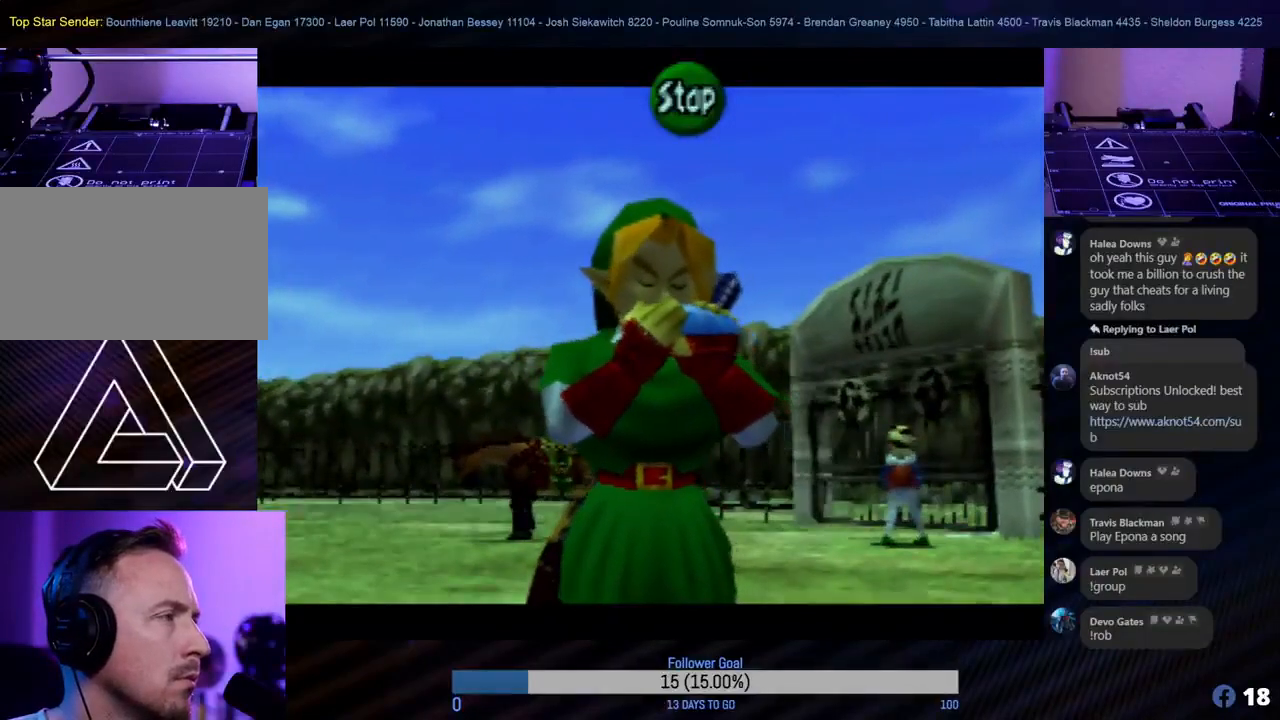
{"buttons": [], "left_stick": "center", "events": [[33, "C_LEFT", "up"], [150, "C_RIGHT", "down"], [267, "C_RIGHT", "up"]]}
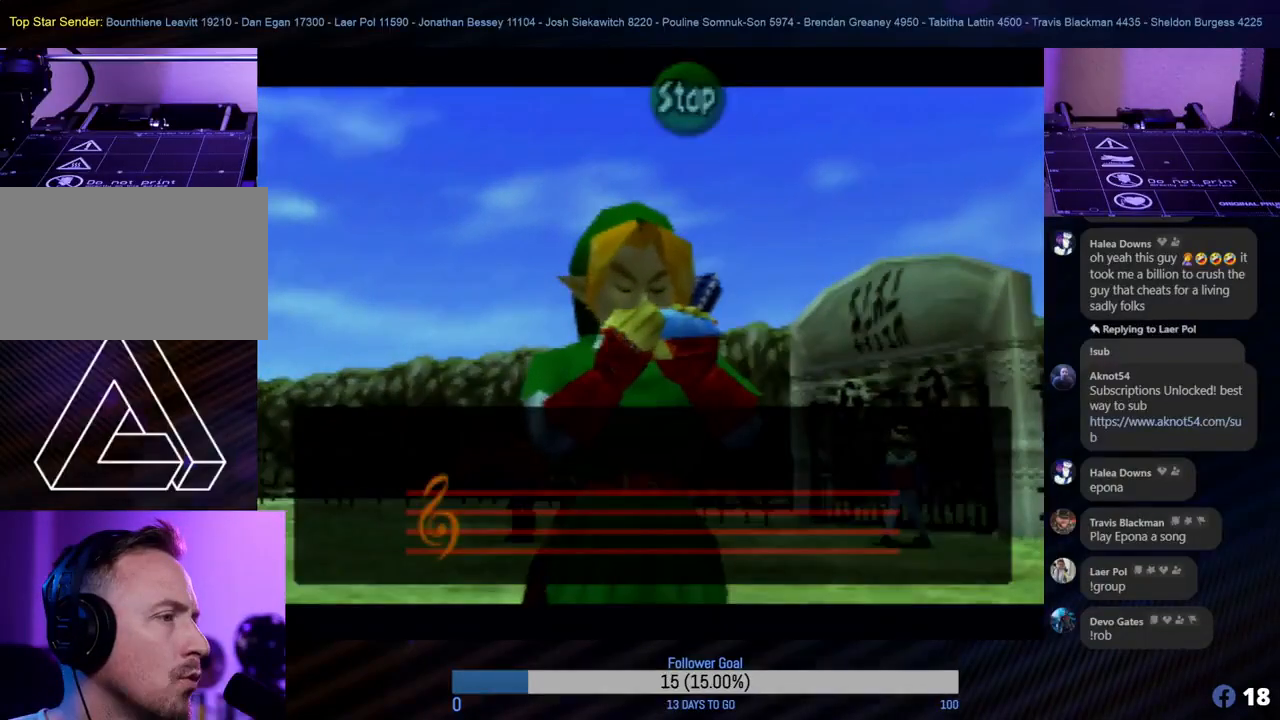
{"buttons": [], "left_stick": "center", "events": []}
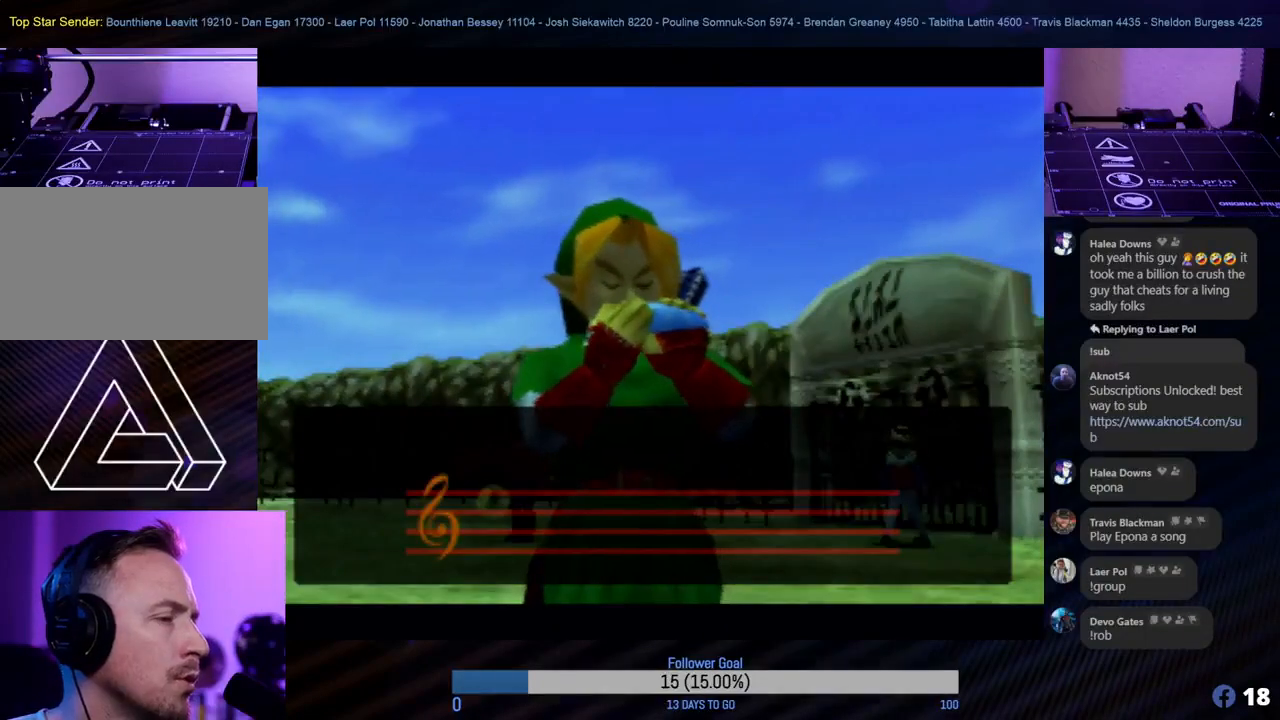
{"buttons": [], "left_stick": "center", "events": []}
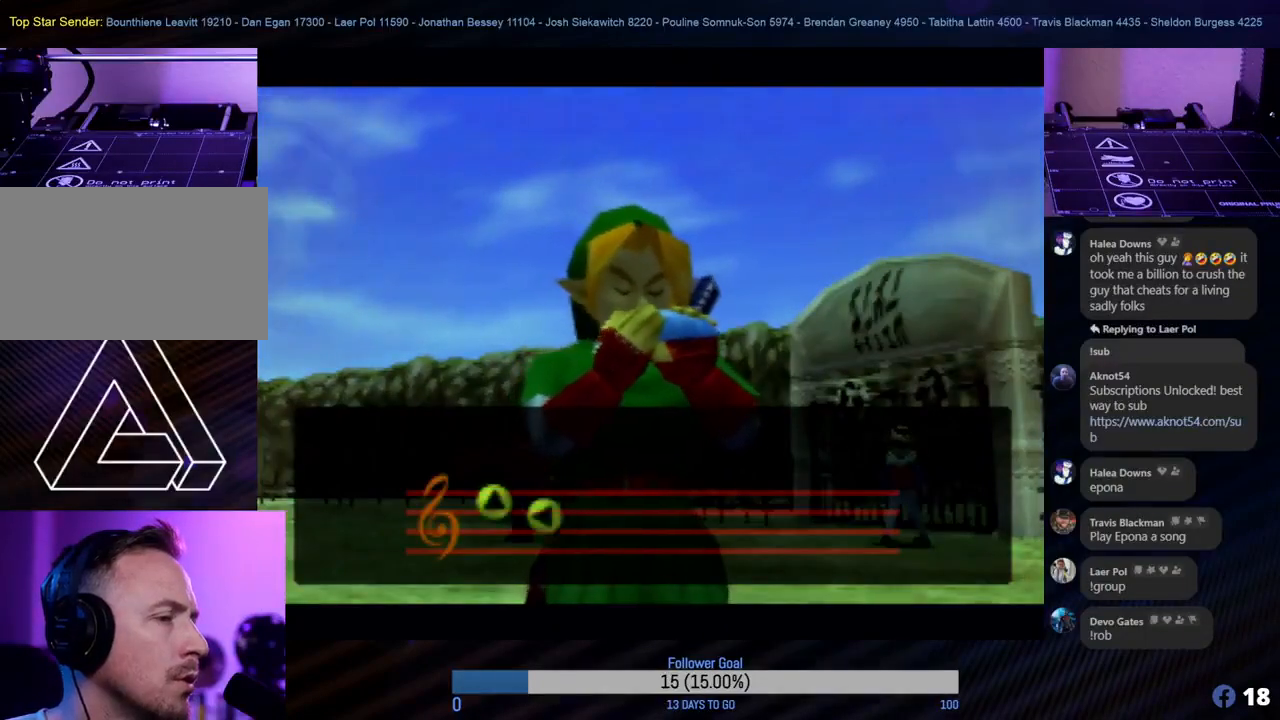
{"buttons": [], "left_stick": "center", "events": [[33, "A", "down"], [117, "A", "up"]]}